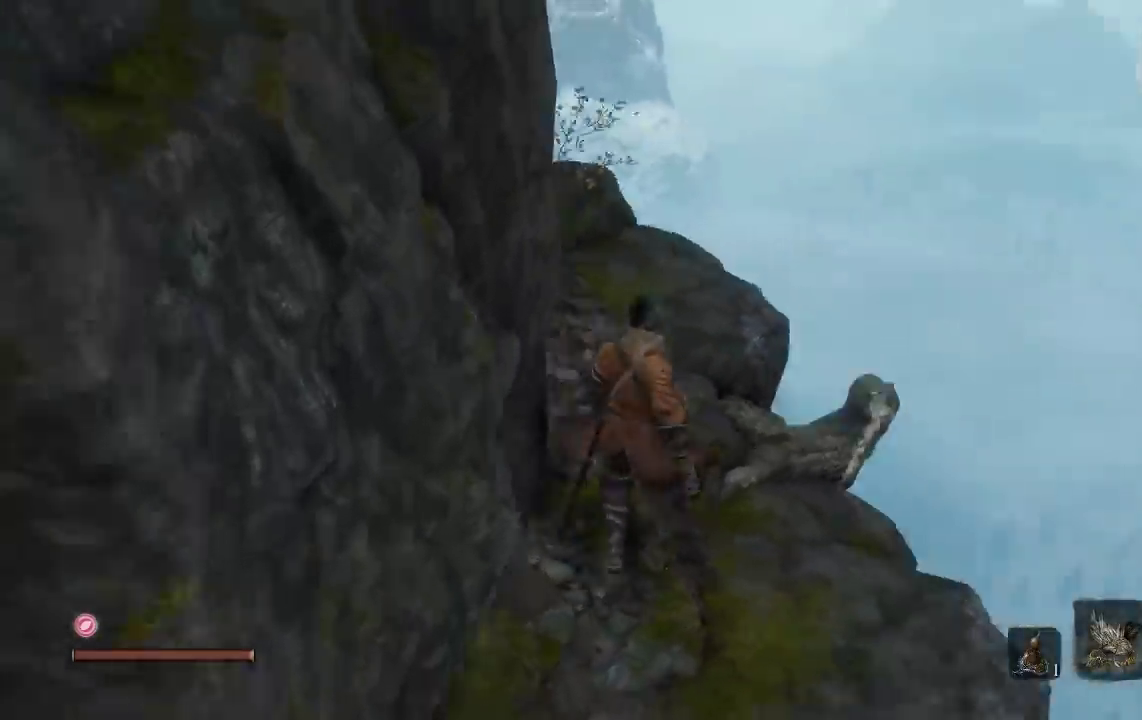
Gameplay with a controller (Xbox layout); each line is a JSON object with the inputs held at the frame after it. "events" lists button and stick changes between this image and that frame as [ms after this image, input, new state], when the widget could be followed in between.
{"buttons": [], "left_stick": "center", "right_stick": "right", "events": [[350, "right_stick", "right"]]}
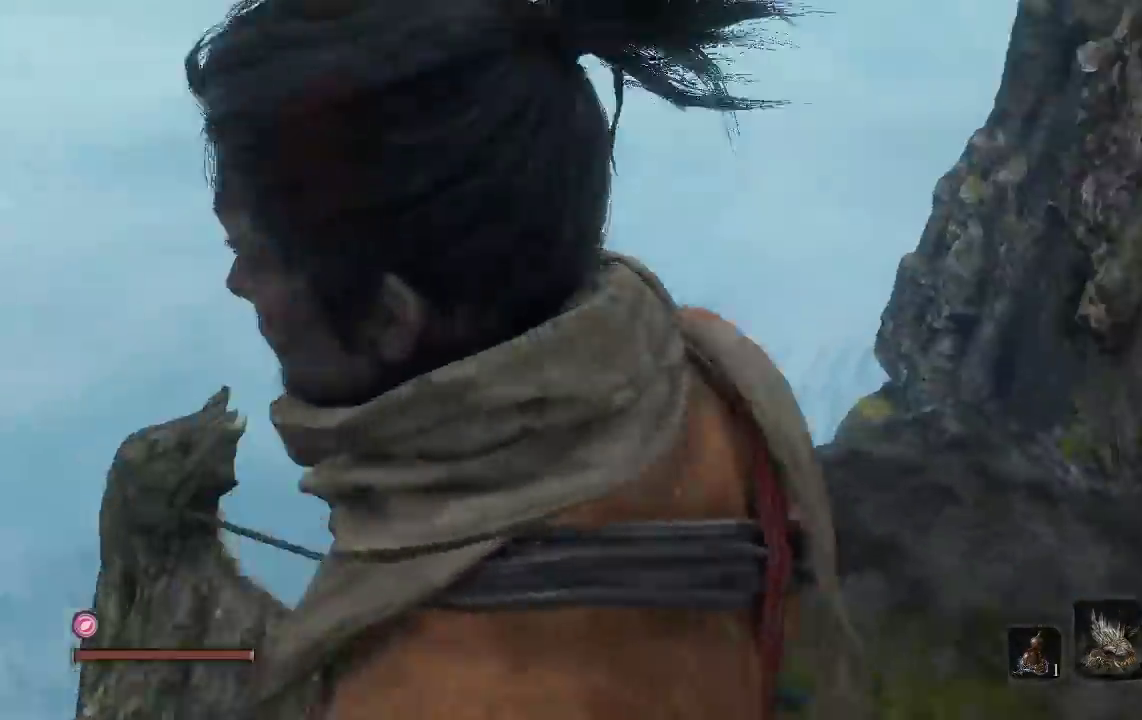
{"buttons": [], "left_stick": "center", "right_stick": "down-right", "events": [[33, "left_stick", "up"], [50, "right_stick", "down-right"], [217, "left_stick", "center"], [300, "left_stick", "up-left"], [450, "left_stick", "center"]]}
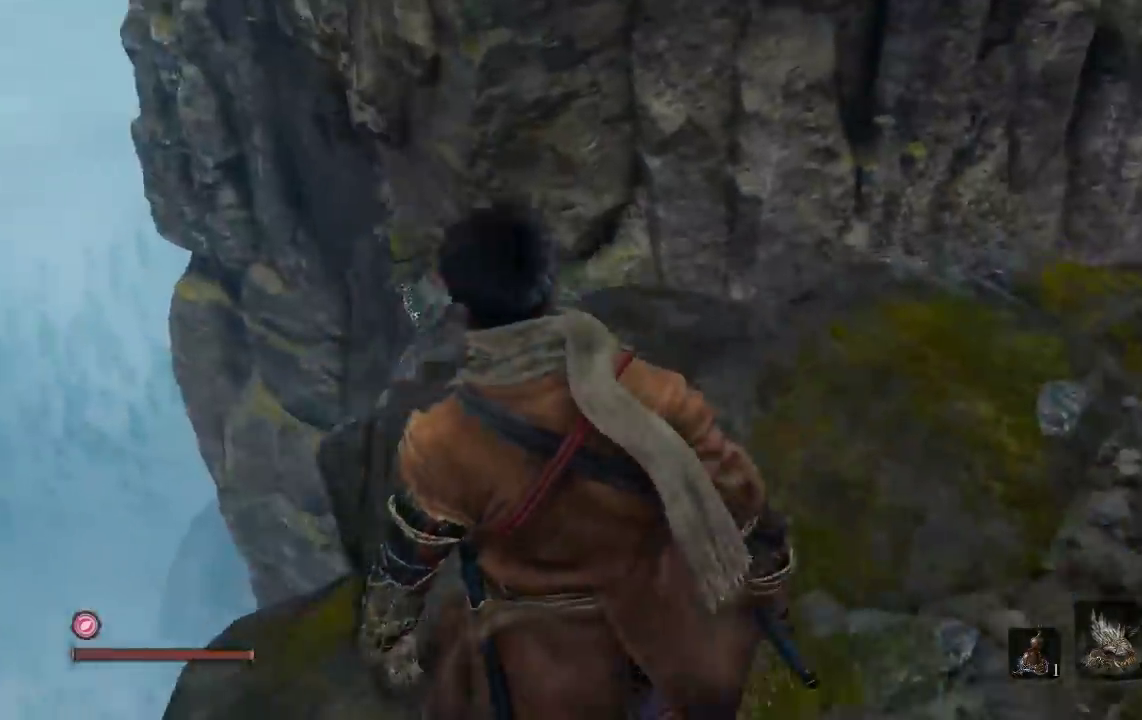
{"buttons": [], "left_stick": "center", "right_stick": "down-right", "events": [[233, "right_stick", "center"], [267, "left_stick", "up-left"], [400, "left_stick", "center"], [500, "right_stick", "down-right"]]}
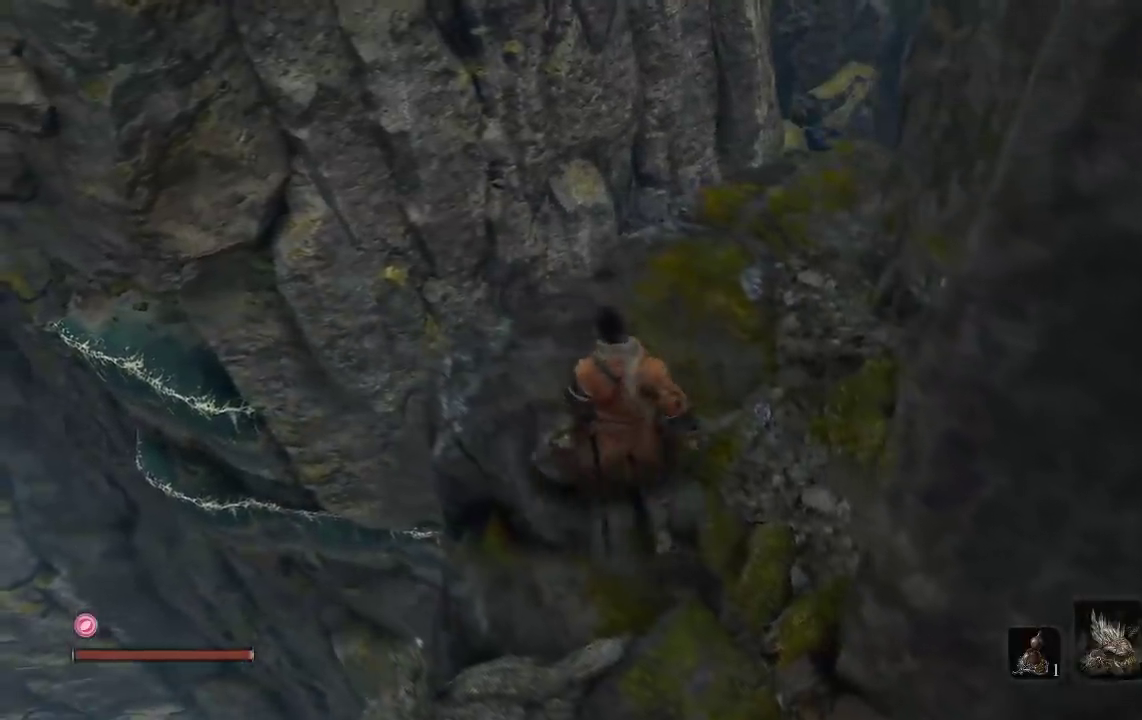
{"buttons": [], "left_stick": "up-left", "right_stick": "right", "events": [[317, "right_stick", "center"], [400, "right_stick", "right"], [450, "left_stick", "up-left"]]}
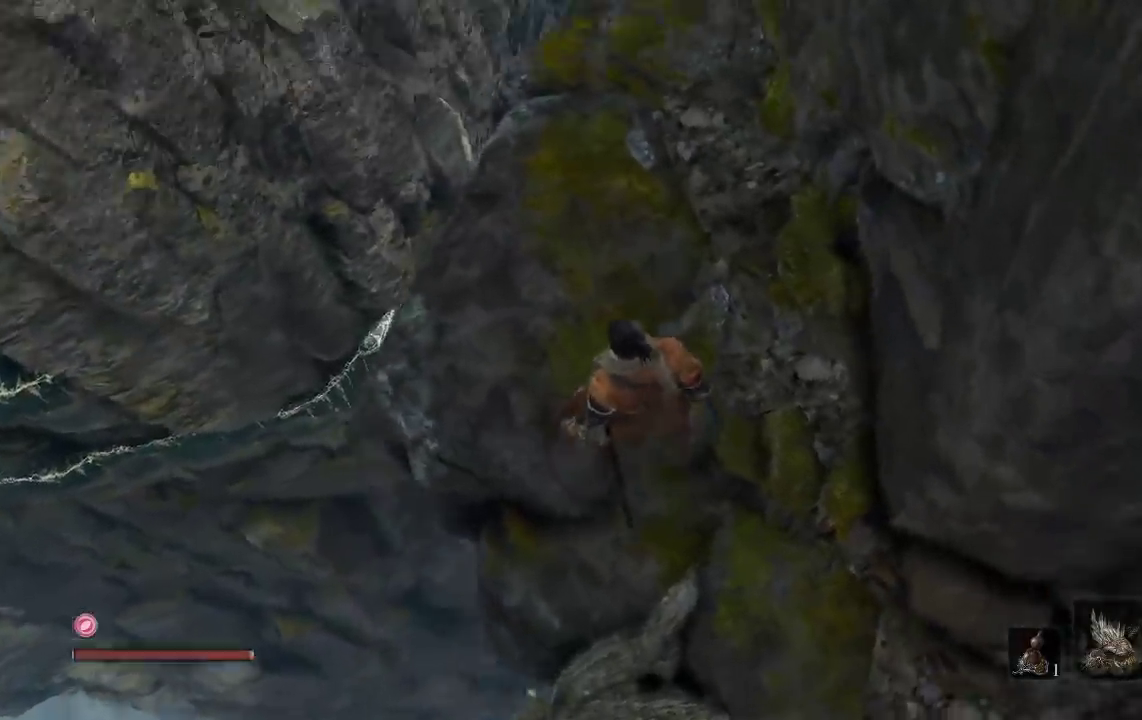
{"buttons": [], "left_stick": "up-left", "right_stick": "down-right", "events": [[117, "left_stick", "center"], [117, "right_stick", "center"], [333, "left_stick", "up-left"], [350, "right_stick", "down-right"]]}
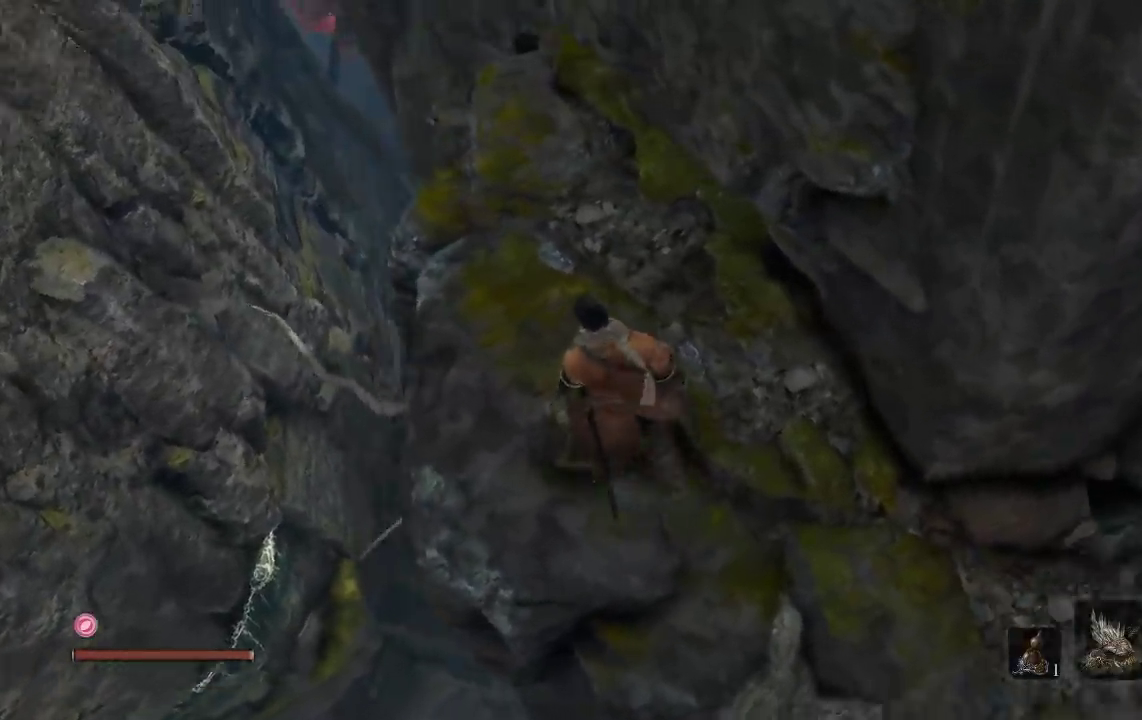
{"buttons": [], "left_stick": "center", "right_stick": "down-right", "events": [[50, "left_stick", "center"], [150, "right_stick", "center"], [200, "left_stick", "up-left"], [367, "left_stick", "center"], [483, "right_stick", "down-right"]]}
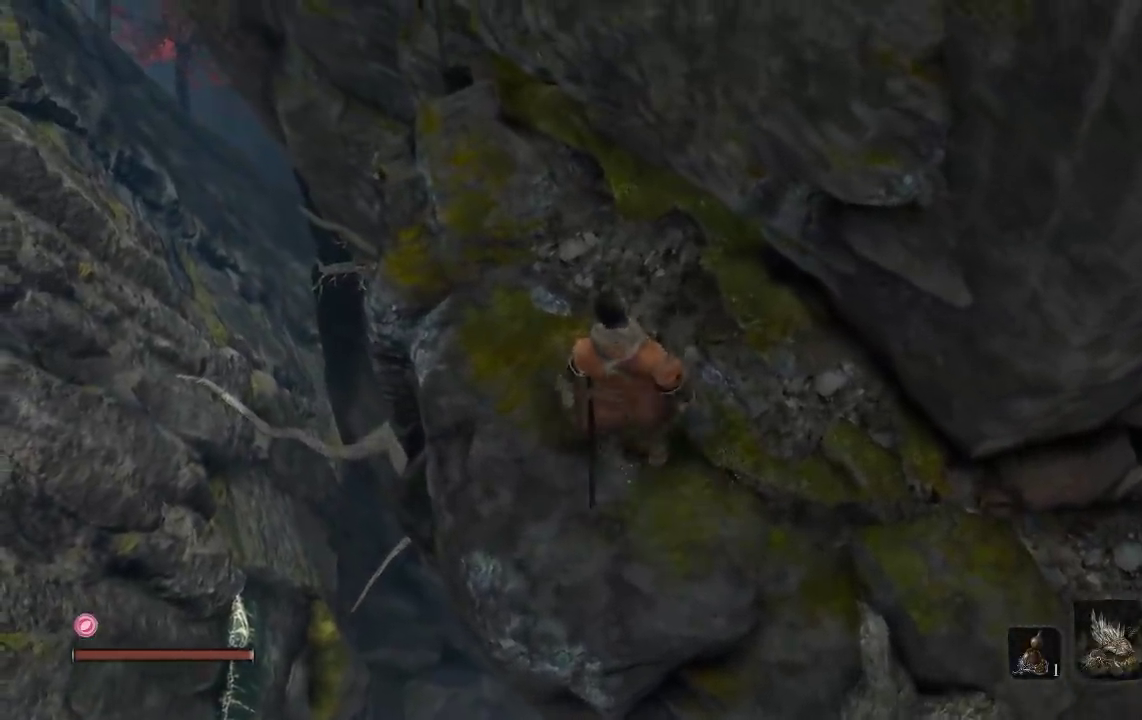
{"buttons": [], "left_stick": "center", "right_stick": "center", "events": [[100, "left_stick", "up-left"], [183, "right_stick", "right"], [250, "left_stick", "up"], [317, "left_stick", "center"], [417, "right_stick", "center"]]}
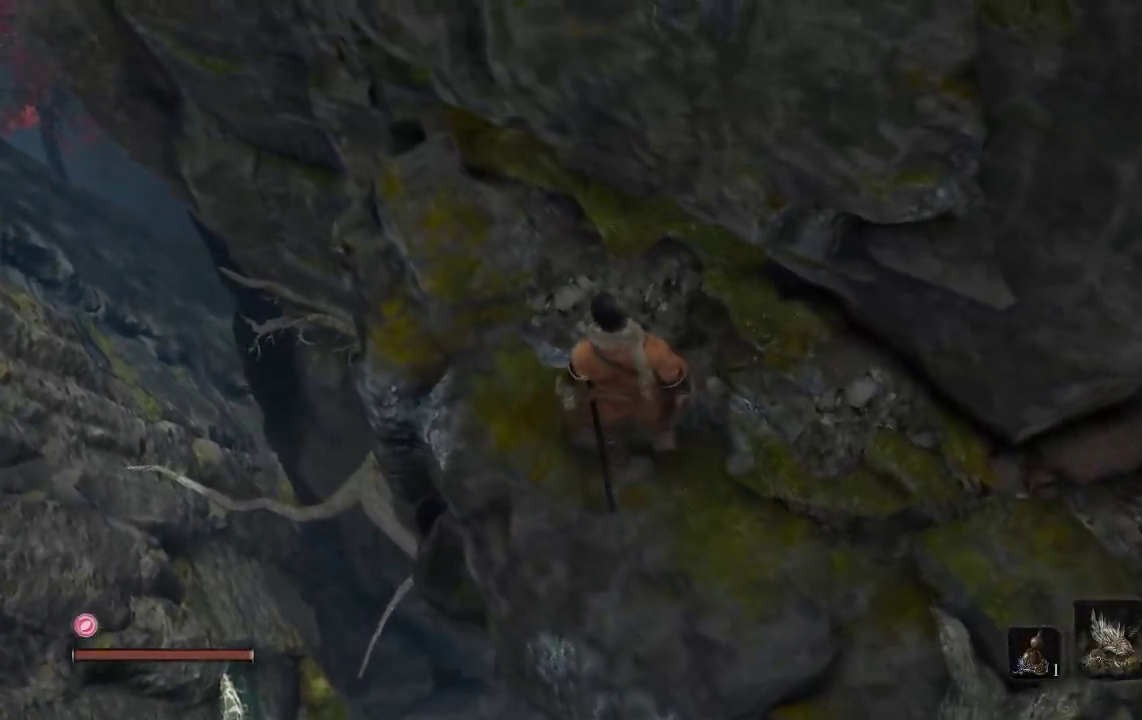
{"buttons": [], "left_stick": "center", "right_stick": "down-left", "events": [[33, "left_stick", "up-left"], [167, "left_stick", "center"], [233, "right_stick", "down-left"]]}
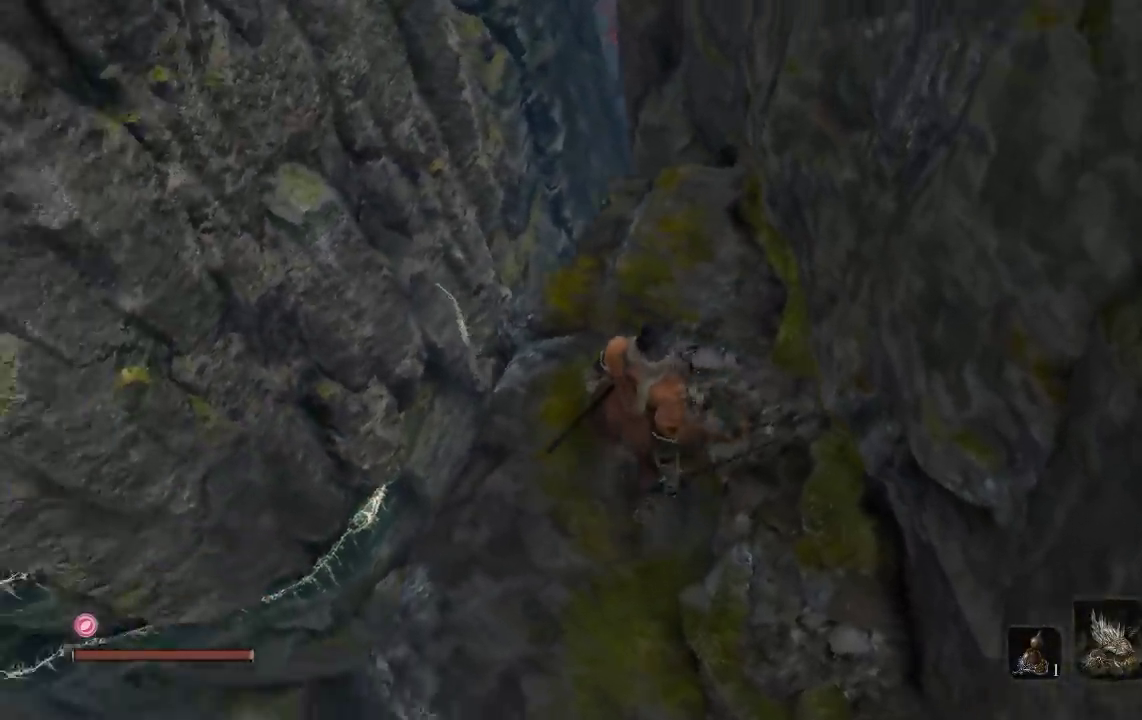
{"buttons": [], "left_stick": "up", "right_stick": "center", "events": [[133, "right_stick", "center"], [217, "right_stick", "down-left"], [433, "right_stick", "center"], [483, "left_stick", "up"]]}
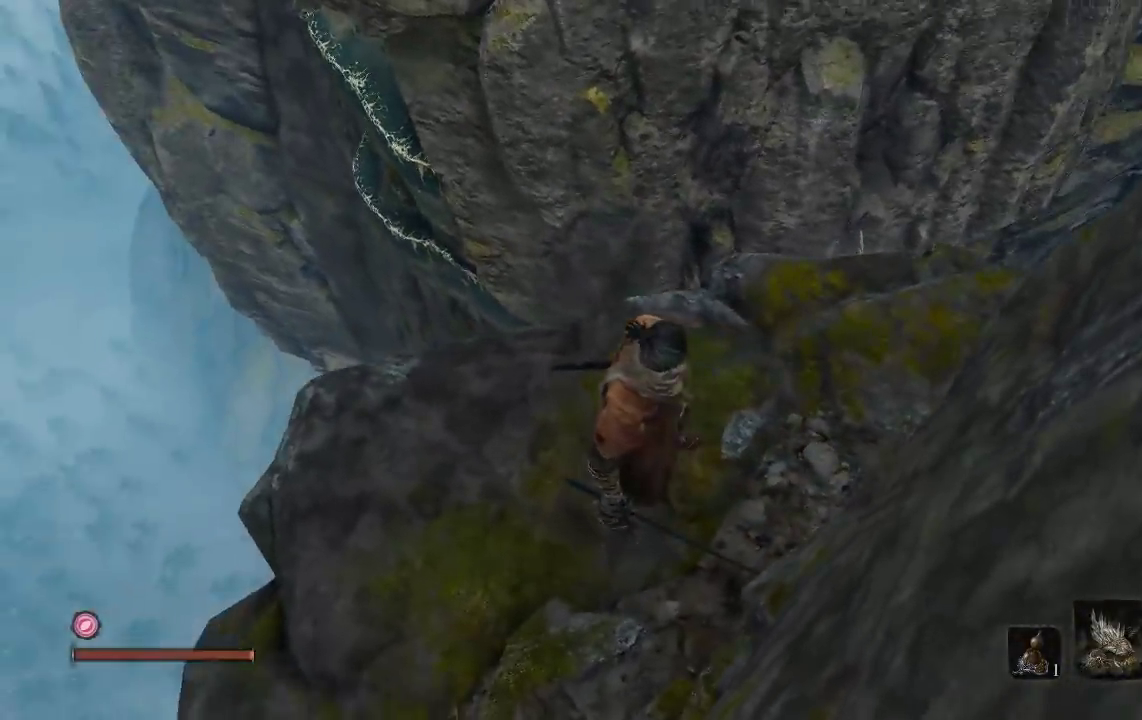
{"buttons": ["A"], "left_stick": "up", "right_stick": "center", "events": [[167, "A", "down"]]}
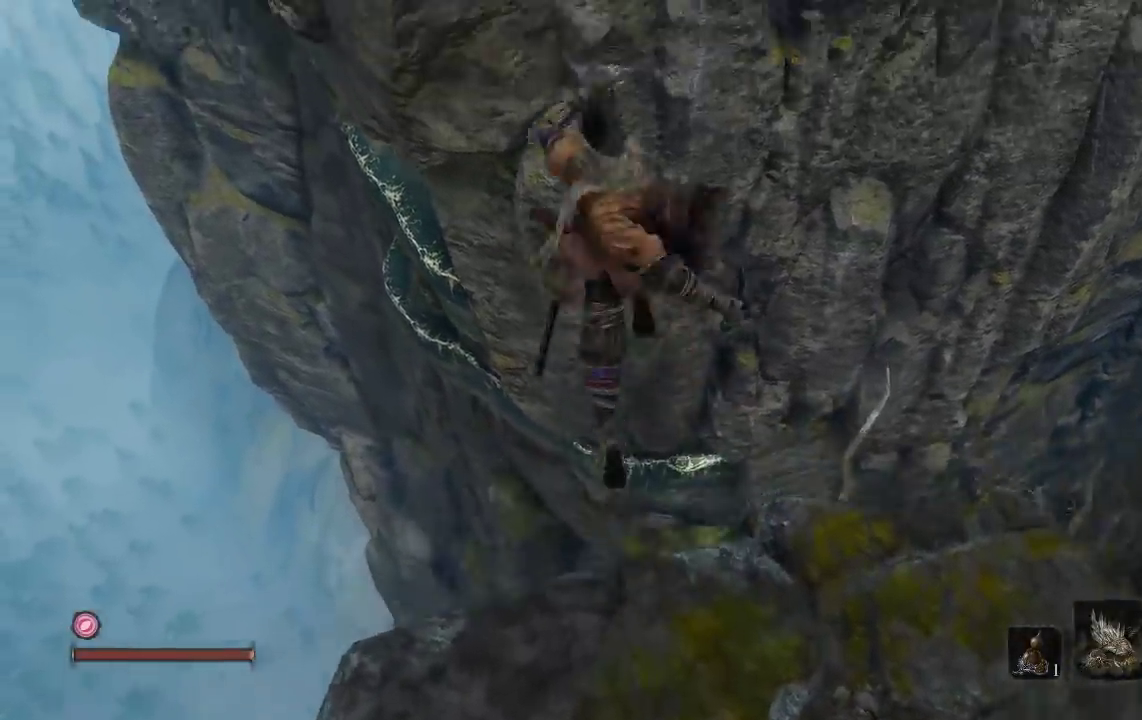
{"buttons": [], "left_stick": "up", "right_stick": "center", "events": [[383, "A", "up"]]}
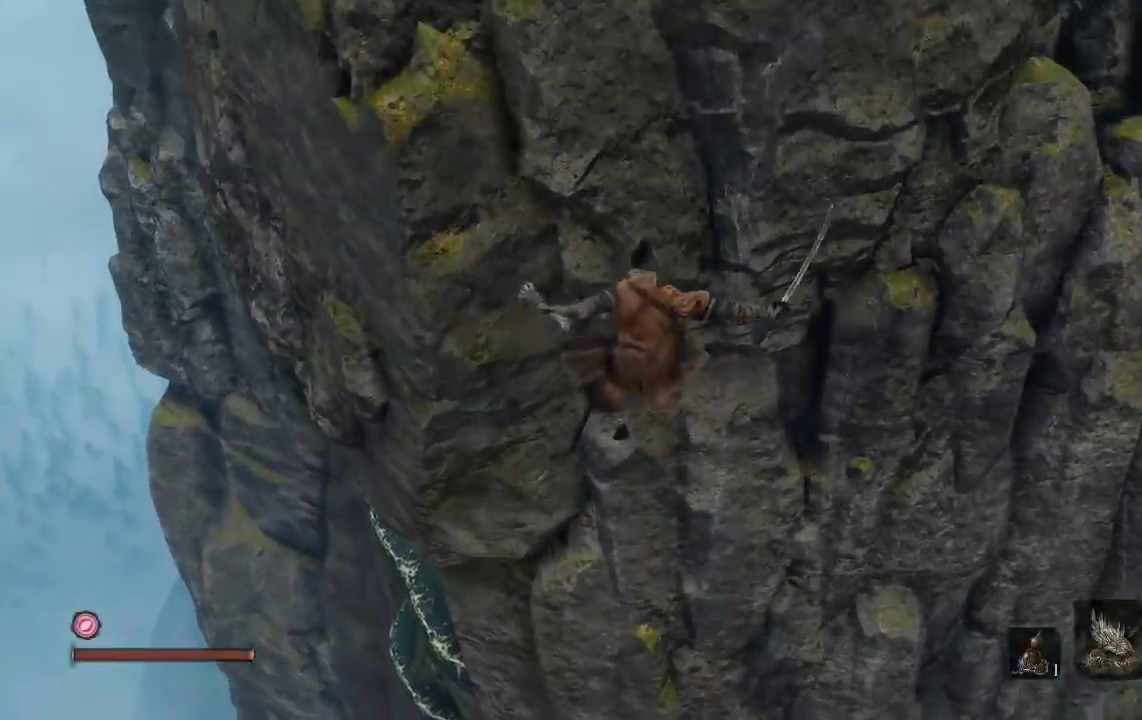
{"buttons": [], "left_stick": "up", "right_stick": "center", "events": []}
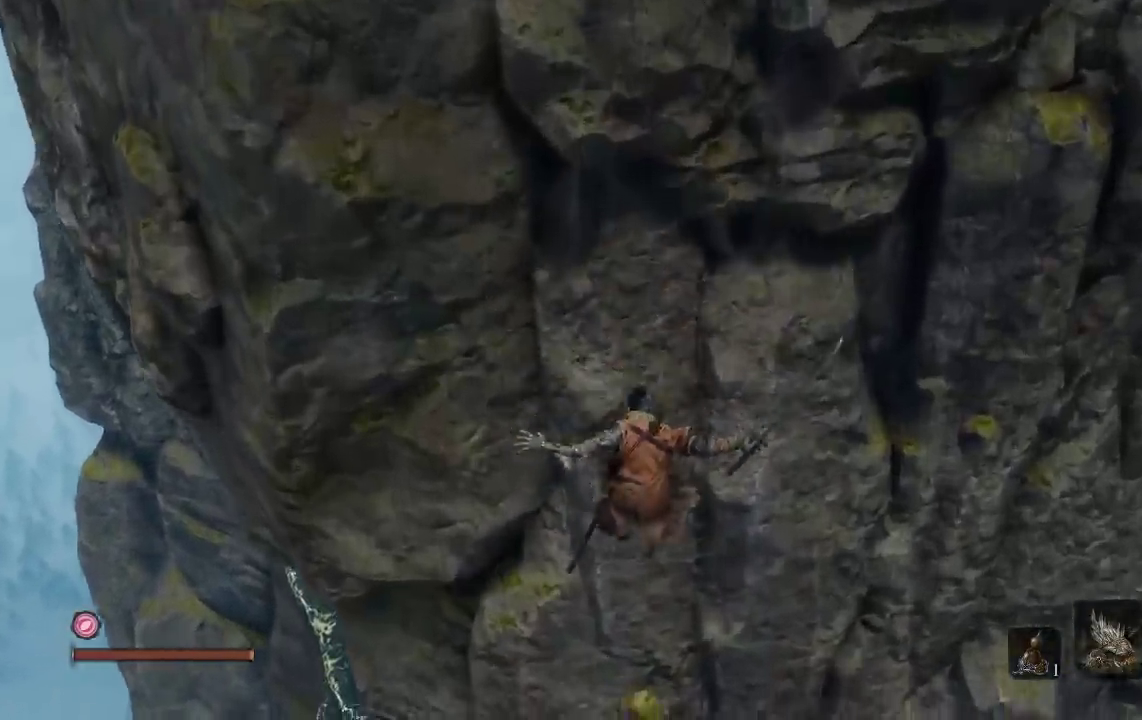
{"buttons": [], "left_stick": "up", "right_stick": "center", "events": []}
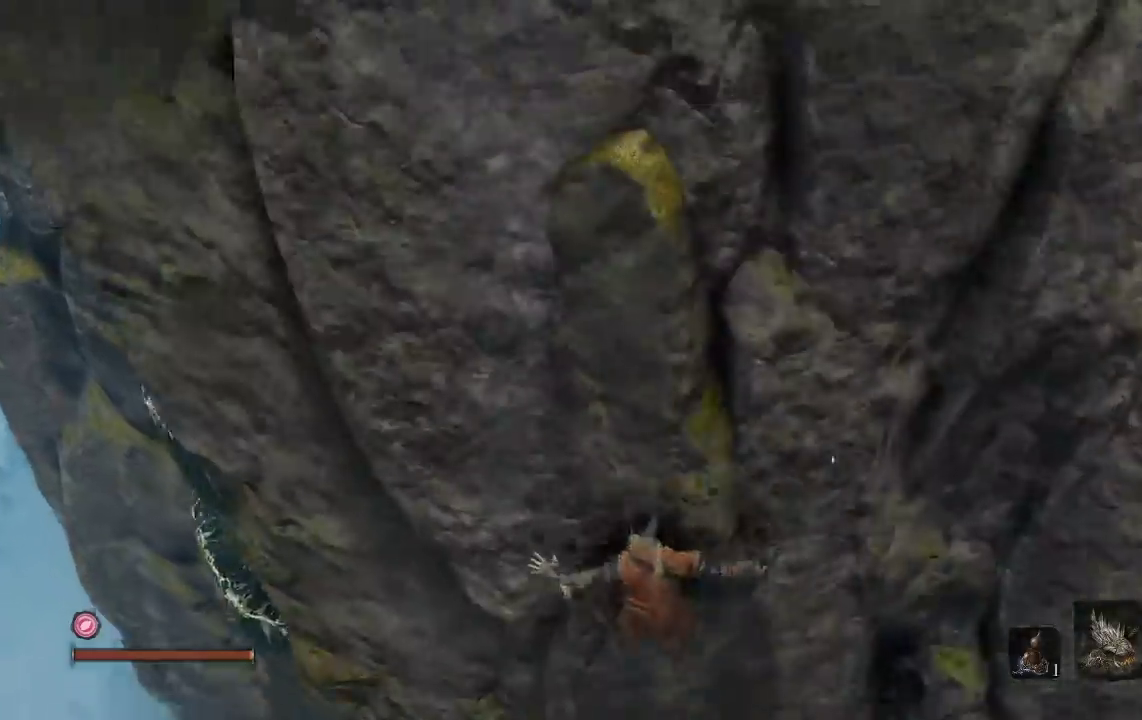
{"buttons": [], "left_stick": "up", "right_stick": "center", "events": [[117, "X", "down"], [217, "X", "up"]]}
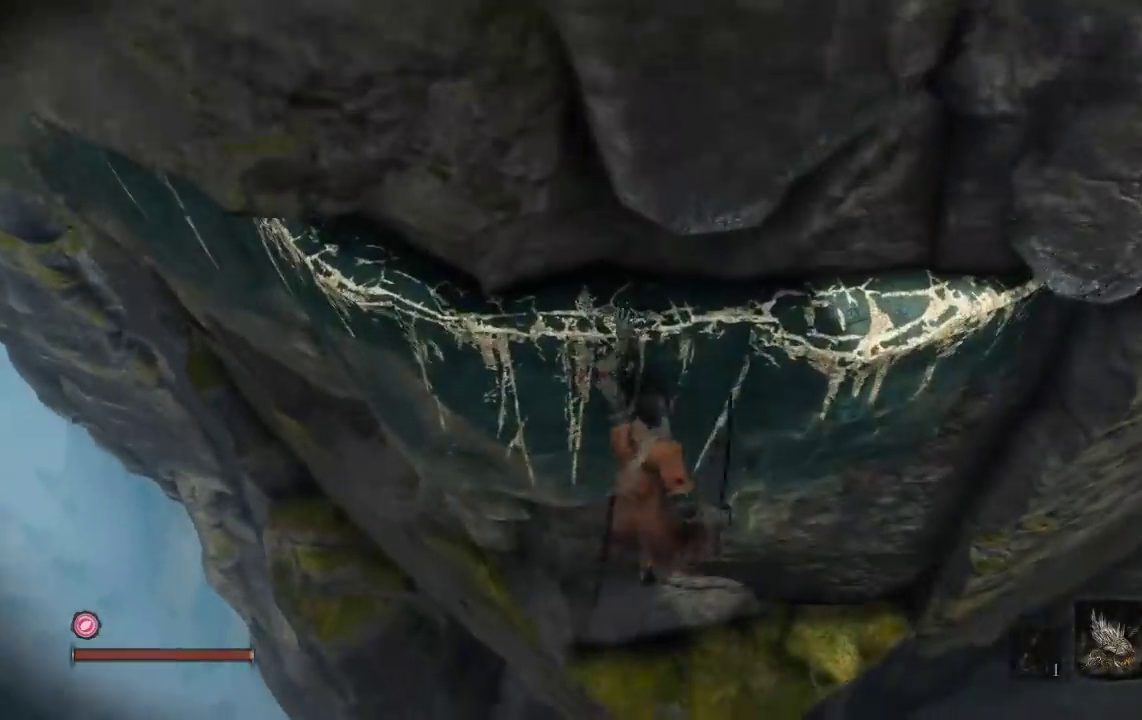
{"buttons": [], "left_stick": "left", "right_stick": "up", "events": [[150, "left_stick", "up-left"], [217, "left_stick", "left"], [233, "right_stick", "up"]]}
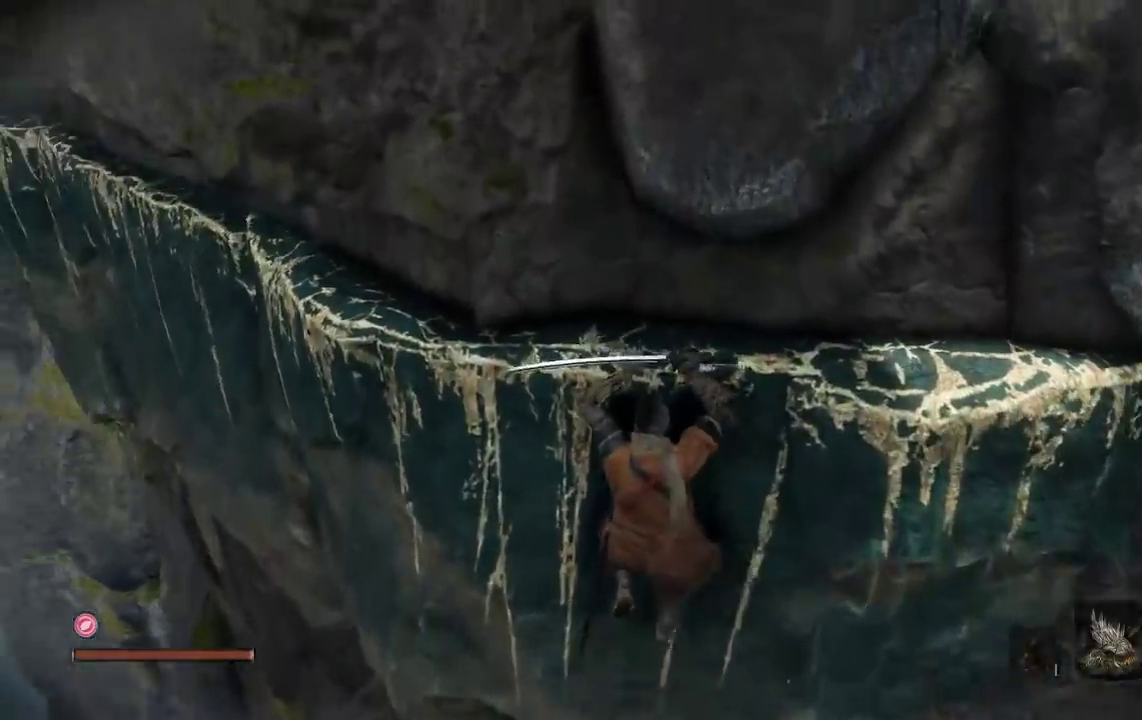
{"buttons": [], "left_stick": "left", "right_stick": "center", "events": [[50, "right_stick", "center"], [233, "right_stick", "up"], [467, "right_stick", "center"]]}
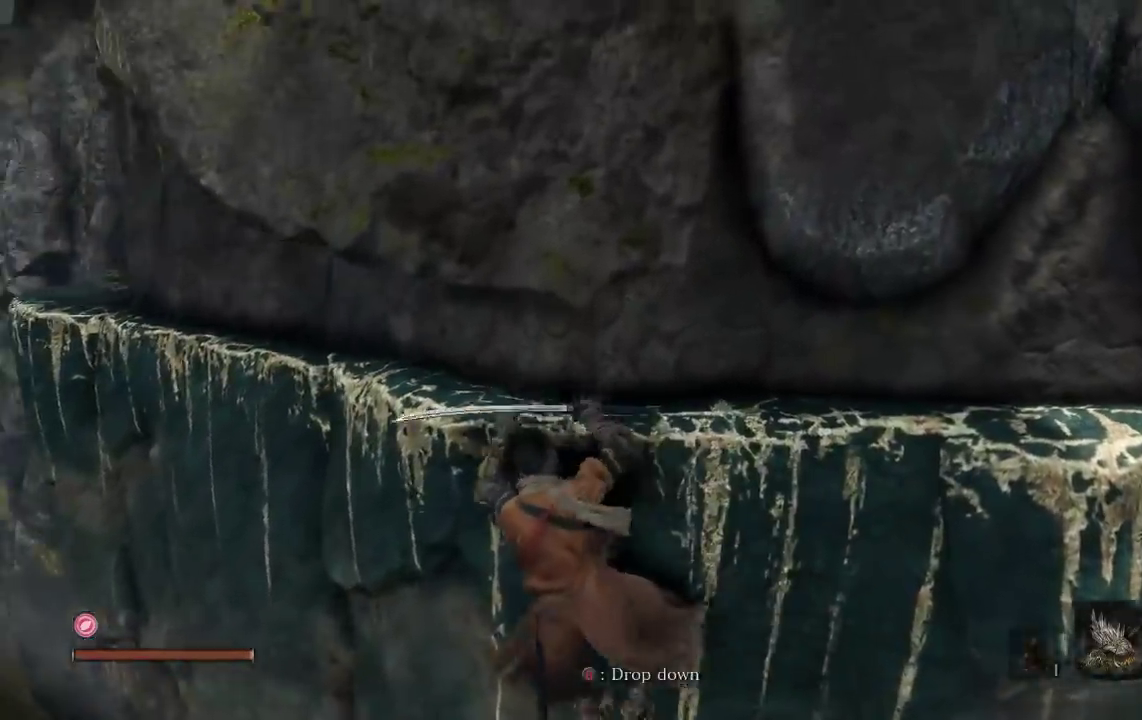
{"buttons": [], "left_stick": "left", "right_stick": "center", "events": [[50, "right_stick", "up"], [183, "right_stick", "up-left"], [300, "right_stick", "center"], [350, "left_stick", "up-left"], [483, "left_stick", "left"]]}
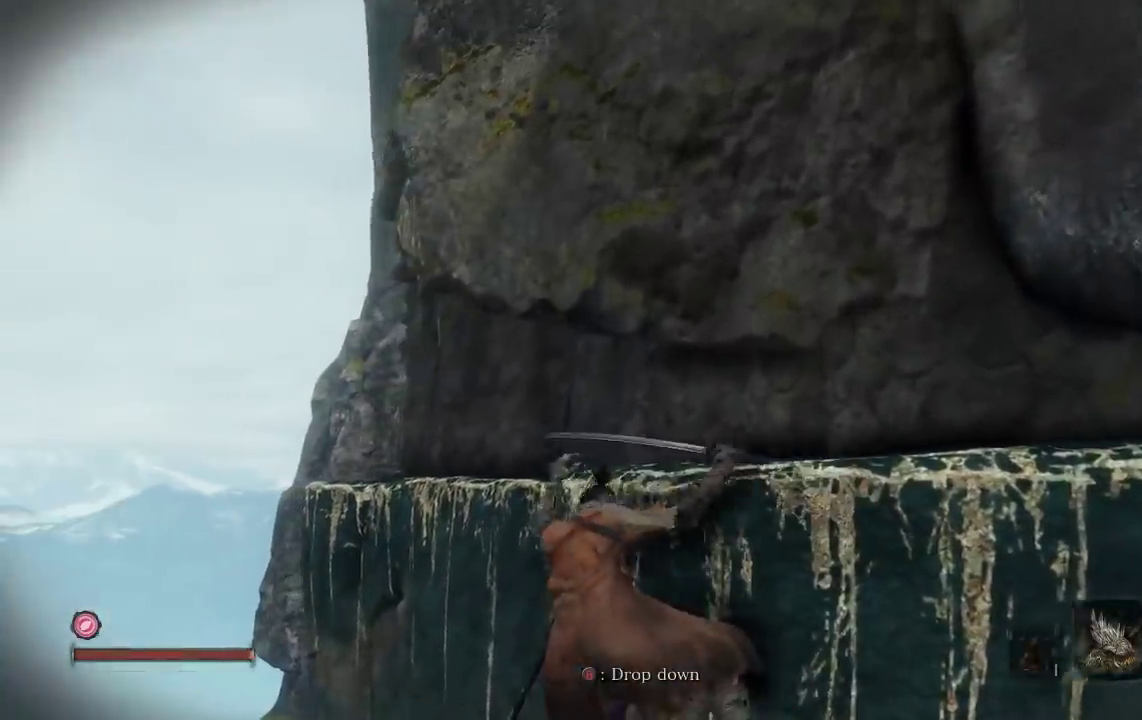
{"buttons": [], "left_stick": "left", "right_stick": "center", "events": [[233, "right_stick", "right"], [433, "right_stick", "center"]]}
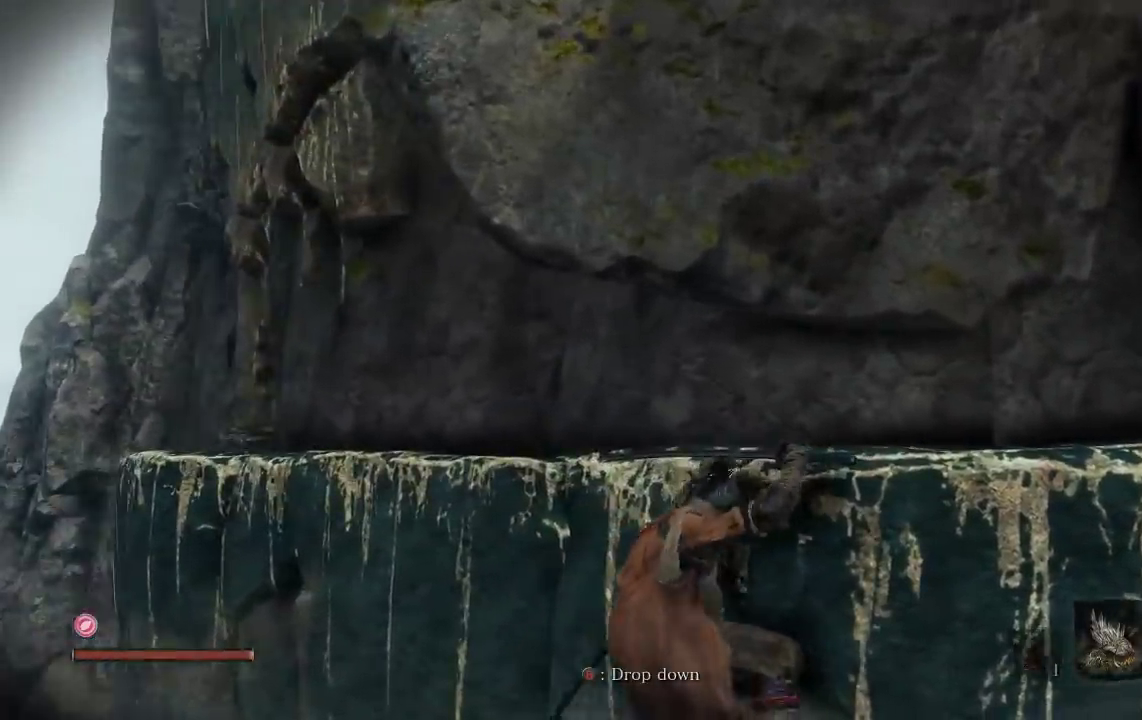
{"buttons": [], "left_stick": "left", "right_stick": "up", "events": [[50, "right_stick", "right"], [183, "right_stick", "center"], [317, "right_stick", "left"], [383, "right_stick", "up-left"], [450, "right_stick", "up"]]}
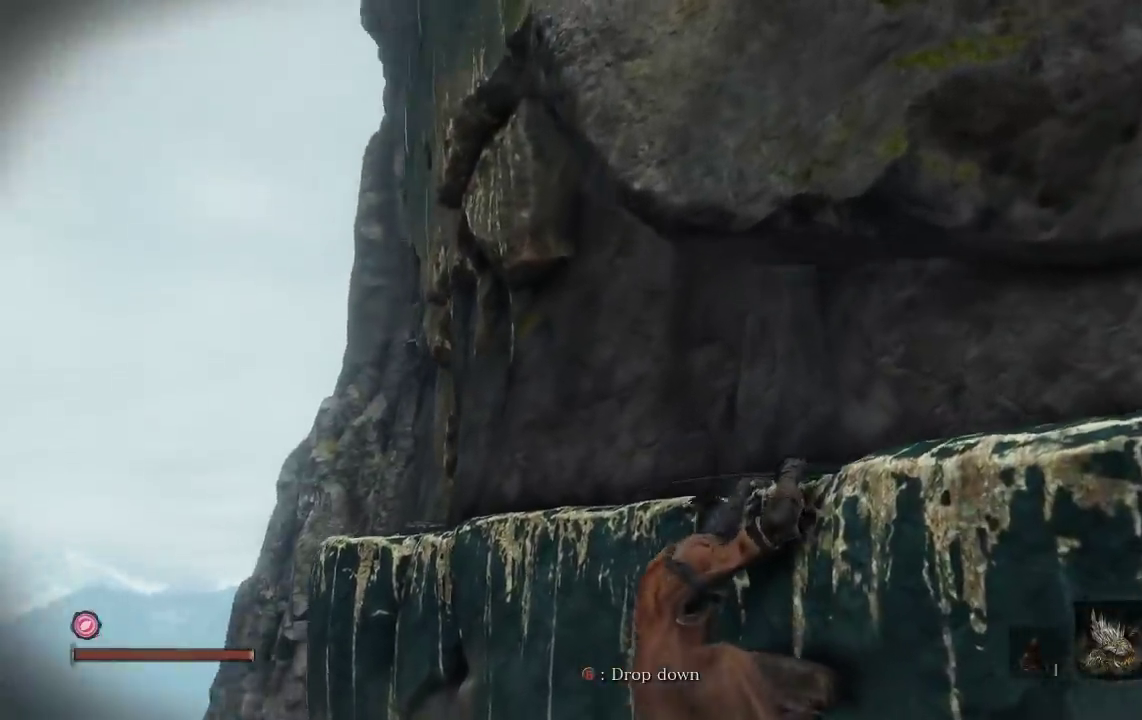
{"buttons": [], "left_stick": "left", "right_stick": "down-right", "events": [[50, "right_stick", "right"], [117, "right_stick", "center"], [233, "right_stick", "up-right"], [383, "right_stick", "right"], [483, "right_stick", "down-right"]]}
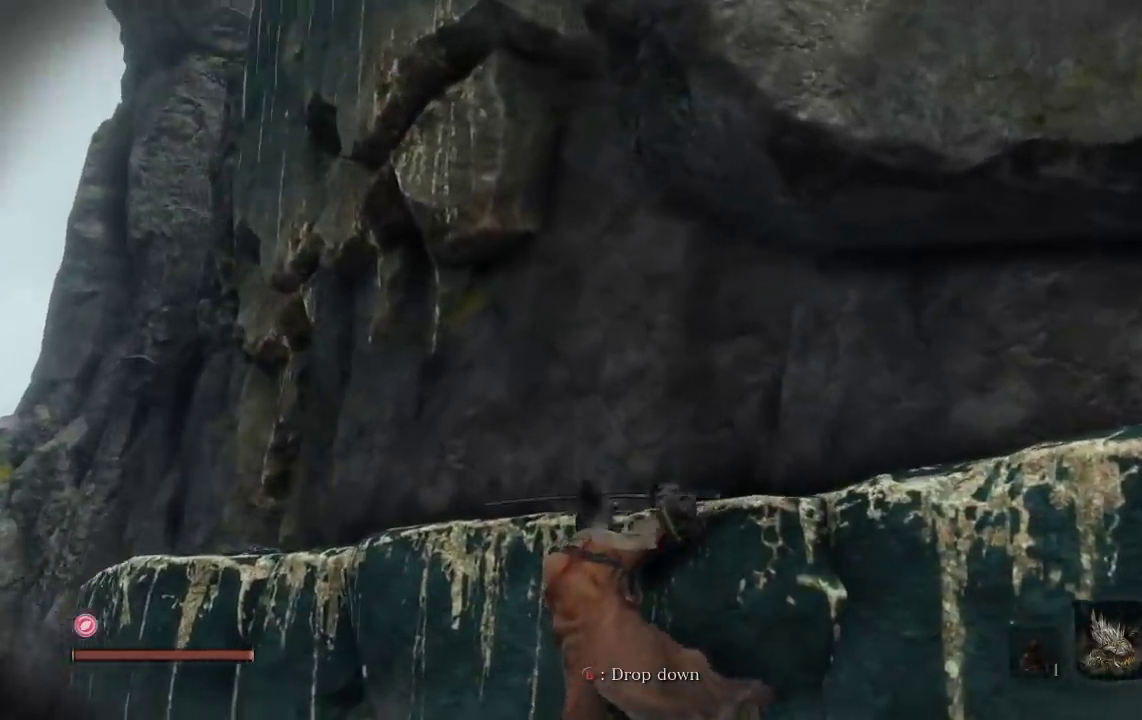
{"buttons": [], "left_stick": "up-left", "right_stick": "center", "events": [[33, "right_stick", "center"], [83, "right_stick", "down"], [333, "left_stick", "up-left"], [367, "right_stick", "down-right"], [417, "right_stick", "center"]]}
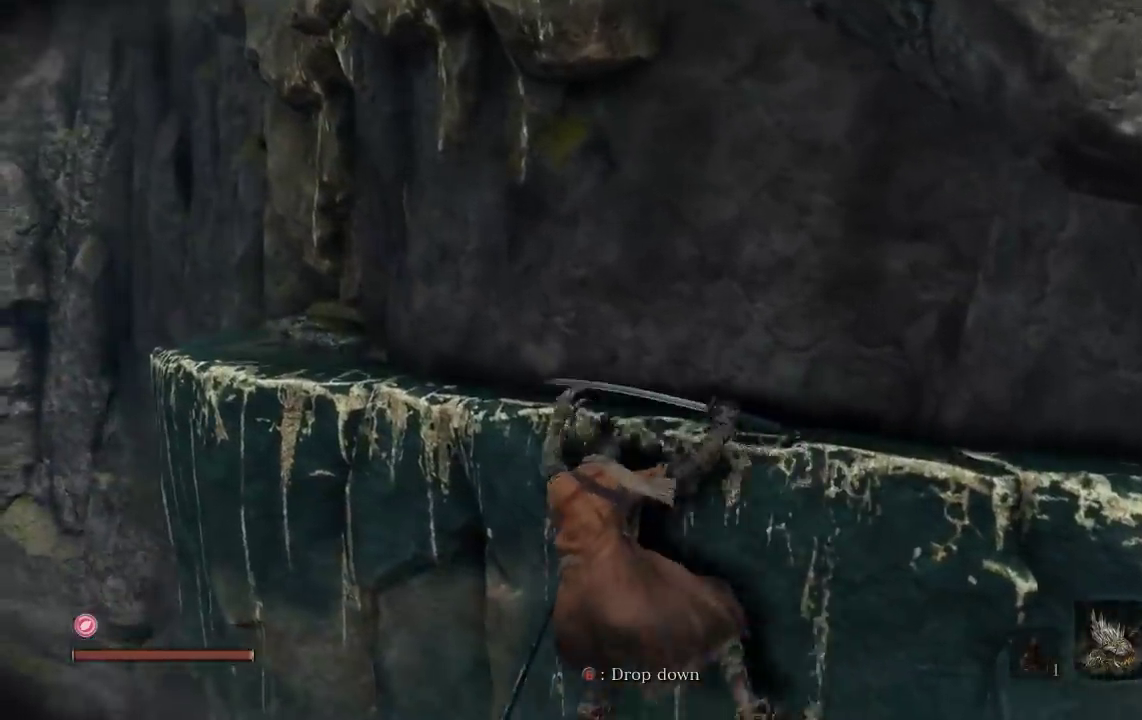
{"buttons": [], "left_stick": "left", "right_stick": "center", "events": [[333, "right_stick", "up-right"], [350, "left_stick", "left"], [483, "right_stick", "center"]]}